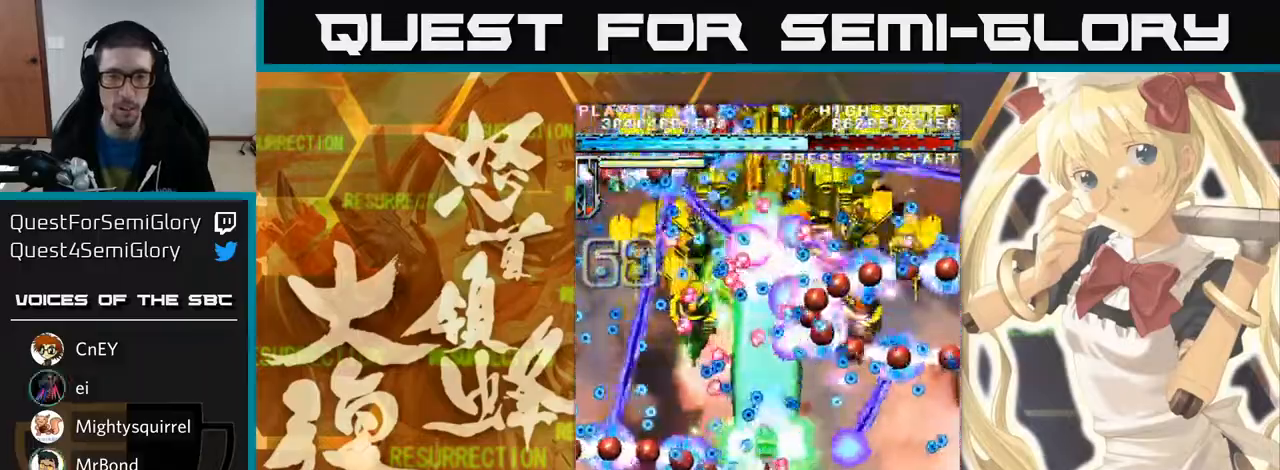
Gameplay with a controller (arcade stick); each line is a JSON object with the inputs held at the frame after it (dt_ms = milliseconds from this image to that frame). "events" lists button and stick changes between this image and that frame as [ms after this image, input, new state], when the widget could be followed in between. Not read: L3 R3 other_buttons.
{"dt_ms": 500, "buttons": [], "left_stick": "down-right"}
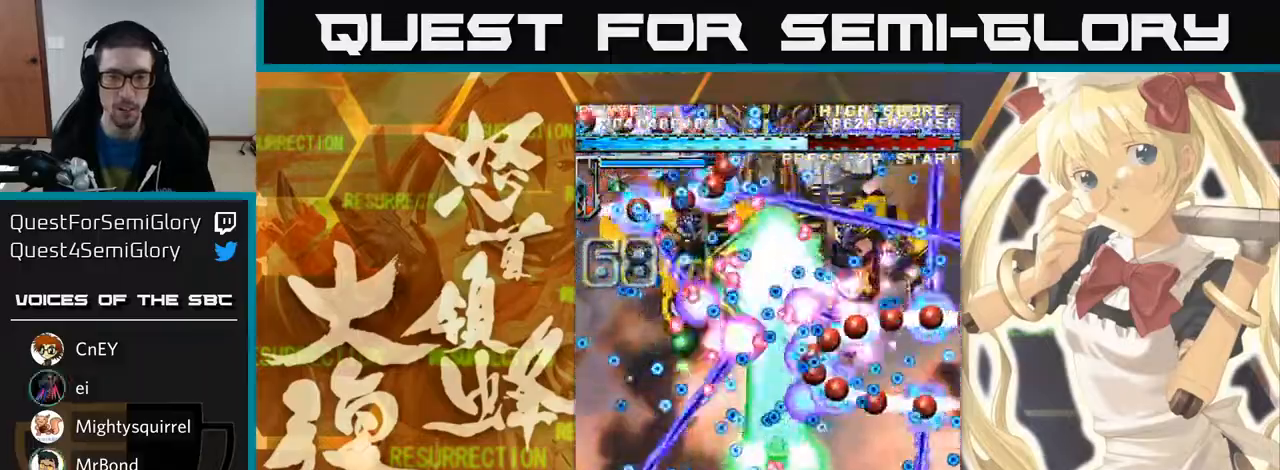
{"dt_ms": 500, "buttons": [], "left_stick": "down-right", "events": [[67, "left_stick", "center"], [267, "left_stick", "up-left"], [500, "left_stick", "down-right"]]}
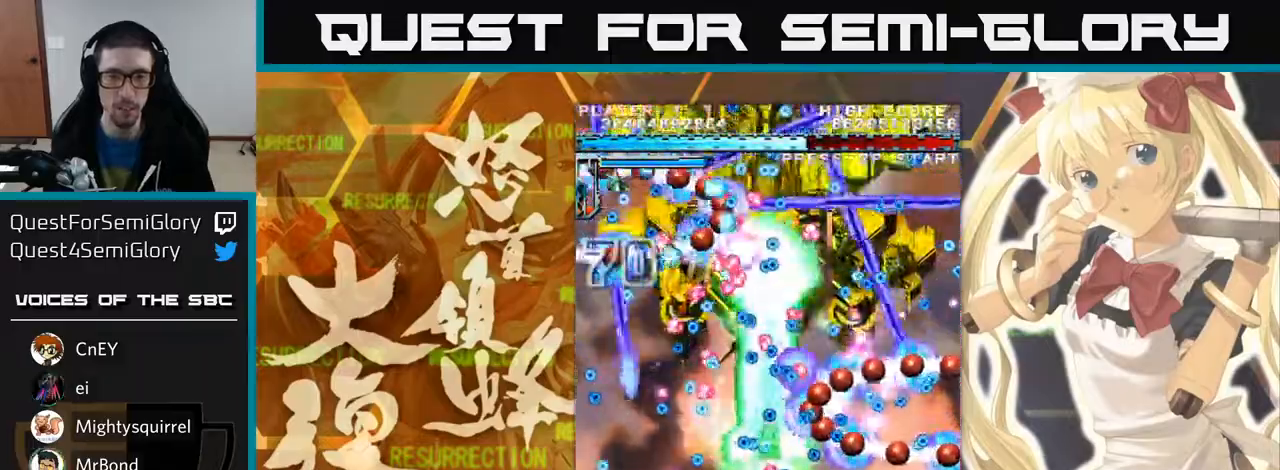
{"dt_ms": 500, "buttons": [], "left_stick": "down-left"}
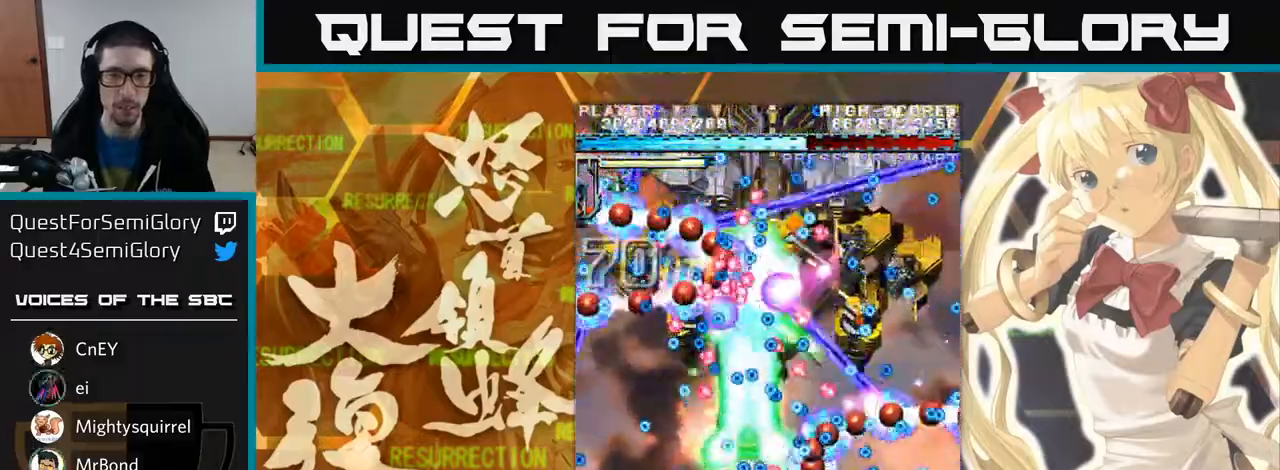
{"dt_ms": 500, "buttons": [], "left_stick": "down-left", "events": [[33, "left_stick", "down"], [200, "left_stick", "left"], [350, "left_stick", "down-left"]]}
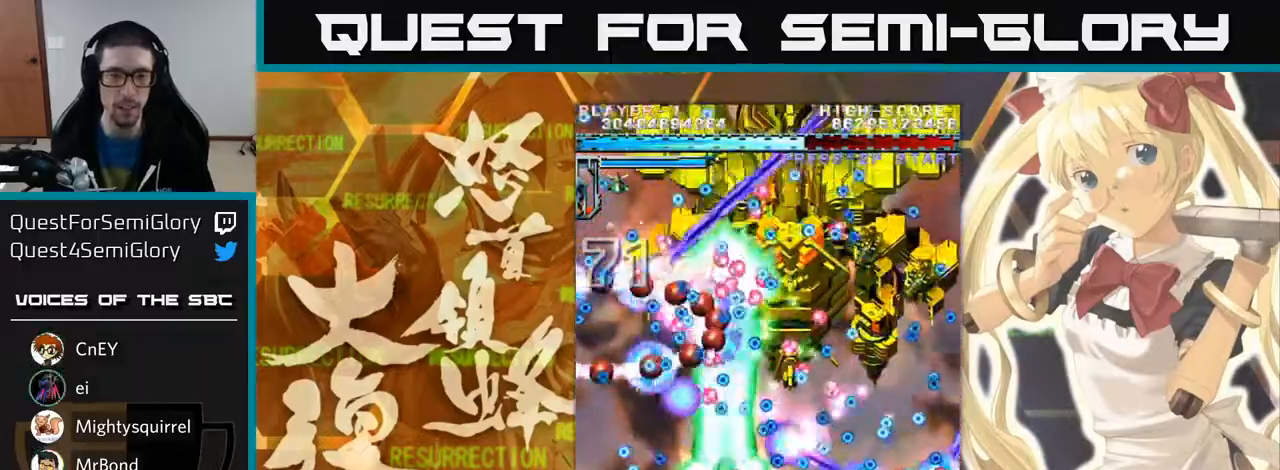
{"dt_ms": 500, "buttons": [], "left_stick": "down"}
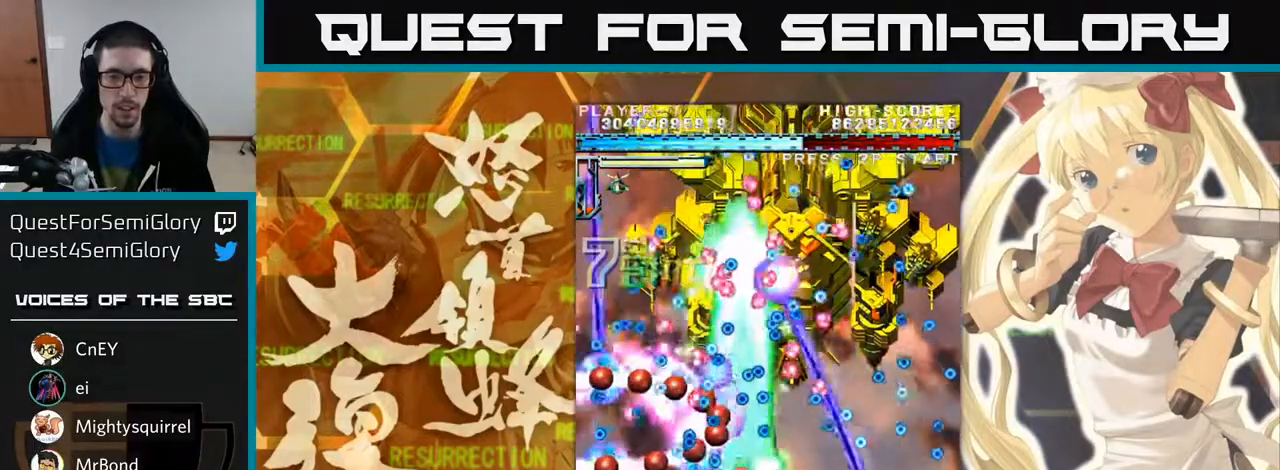
{"dt_ms": 500, "buttons": [], "left_stick": "right", "events": [[100, "left_stick", "up"], [250, "left_stick", "down-right"], [350, "left_stick", "right"]]}
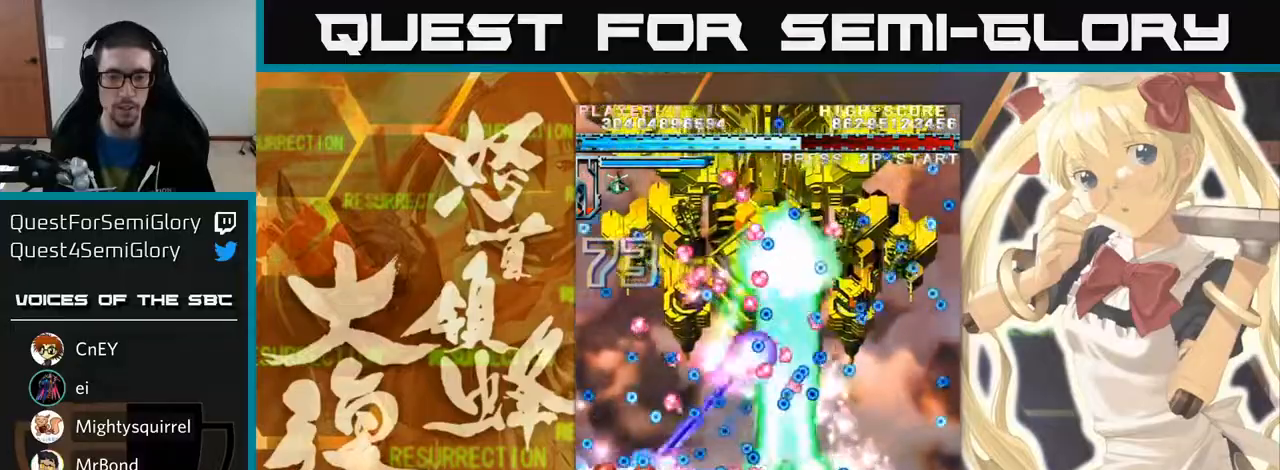
{"dt_ms": 500, "buttons": [], "left_stick": "down"}
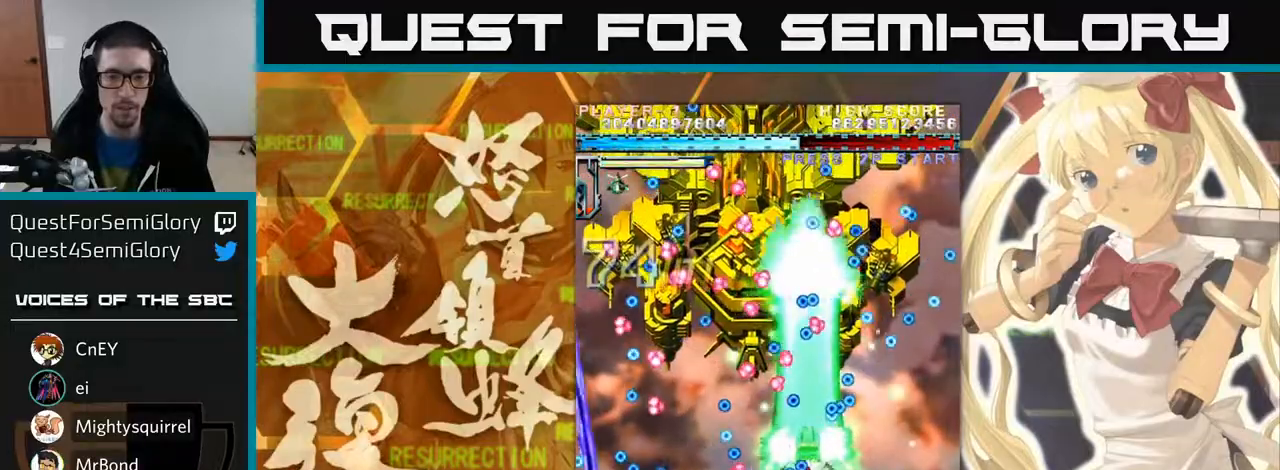
{"dt_ms": 1000, "buttons": [], "left_stick": "left"}